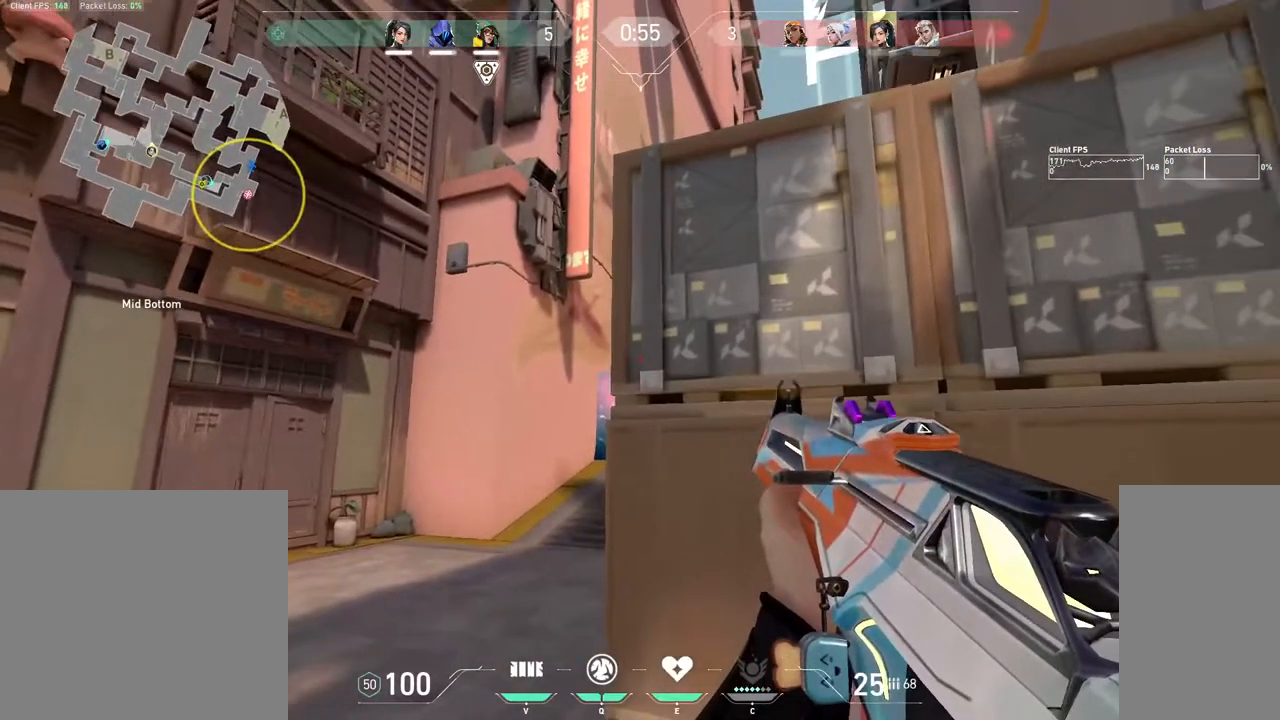
Gameplay with keyboard and mouse; each line is a JSON object with the keys and mouse buttons held at the frame after it. "events" lists presses ("down") and releases ("up") of "1", "2", "3", "4", "5", "a", "alt", "b", "c", "ctrl", "d", "e", "f", "g", "q", "r", "s", "shift", "space", "t", "tab", "v", "w", "x", "z", "mouse_left", "mouse_wheel", "mouse_right", "mouse_mb4" and "mouse_mb5" between this image and that frame as [ms after this image, input, new state], when the widget could be followed in between. "mouse_left", "mouse_wheel", "mouse_right", "mouse_mb4", "mouse_mb5" = the "left", "wheel", "right", "mb4", "mb5" buttons of the "mouse" list. No other keys are recorded. "wheel" means that the mouse wheel is clicked or scrolled. Mouse movement is not recorded.
{"keys": ["a", "shift"], "mouse": [], "events": [[83, "a", "down"], [283, "a", "up"], [433, "a", "down"]]}
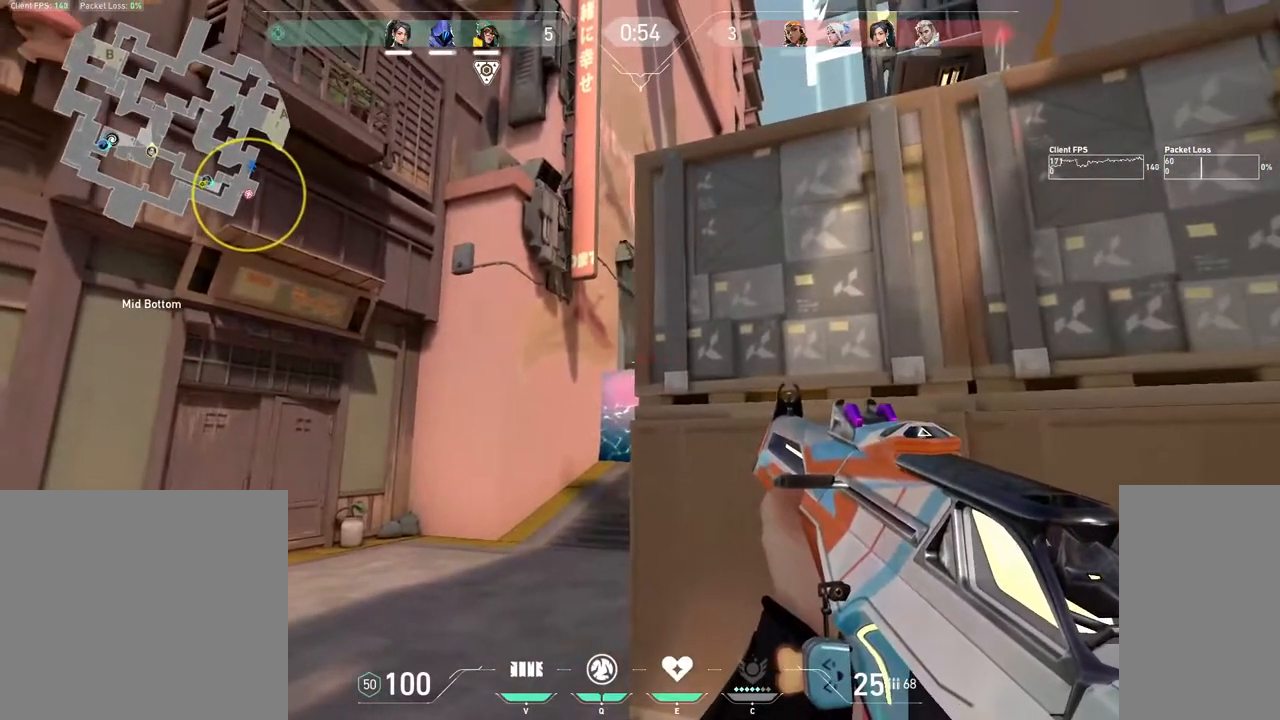
{"keys": ["a", "shift"], "mouse": [], "events": []}
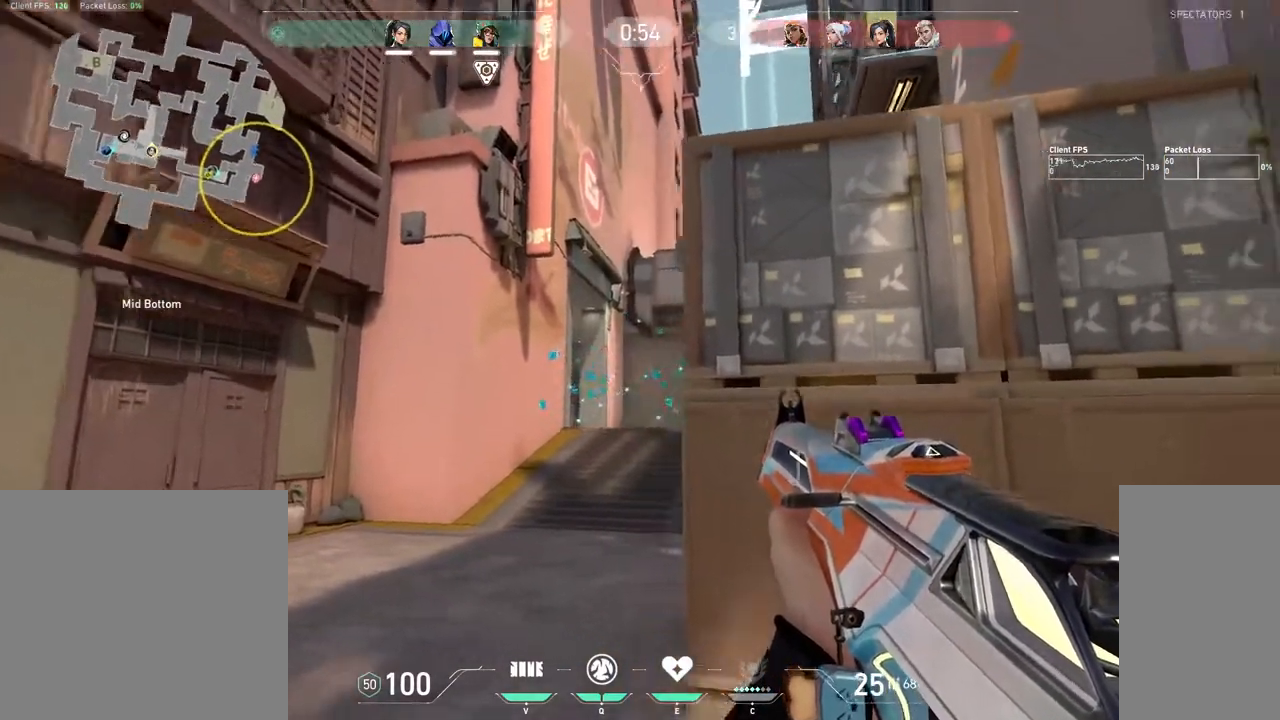
{"keys": ["a", "shift"], "mouse": [], "events": []}
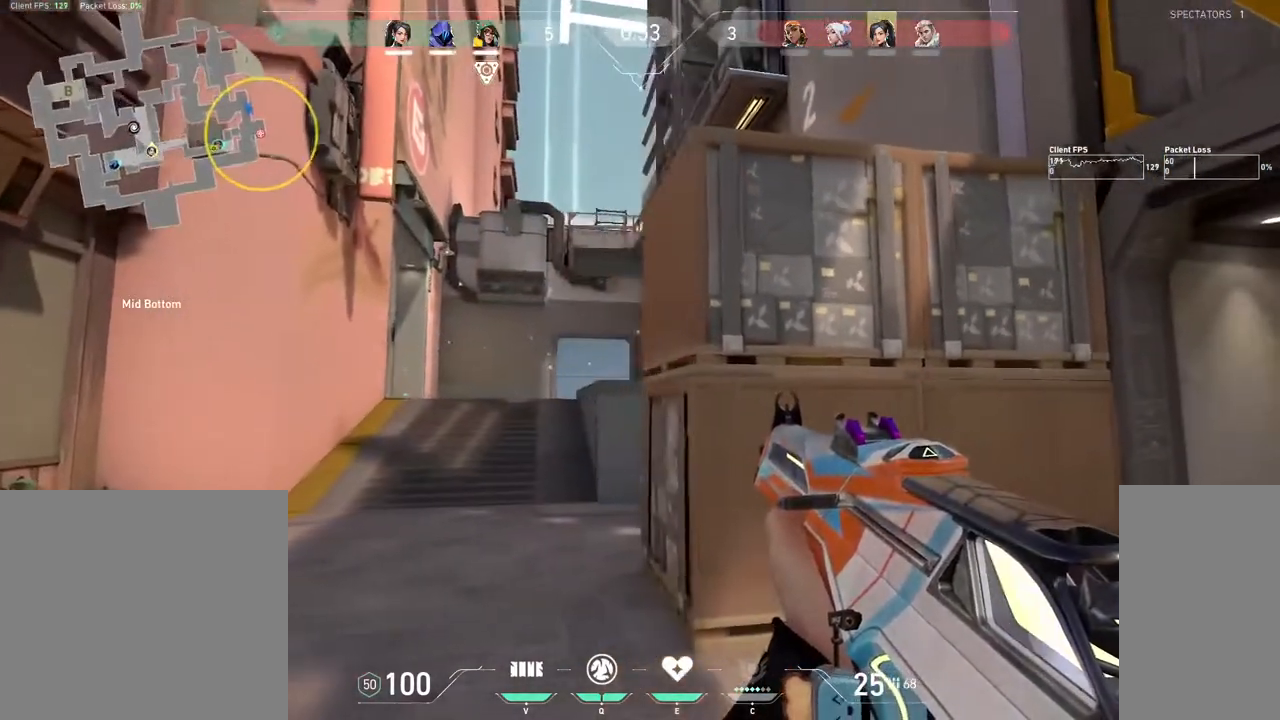
{"keys": ["a", "shift"], "mouse": [], "events": [[150, "a", "up"], [300, "d", "down"], [500, "a", "down"], [500, "d", "up"]]}
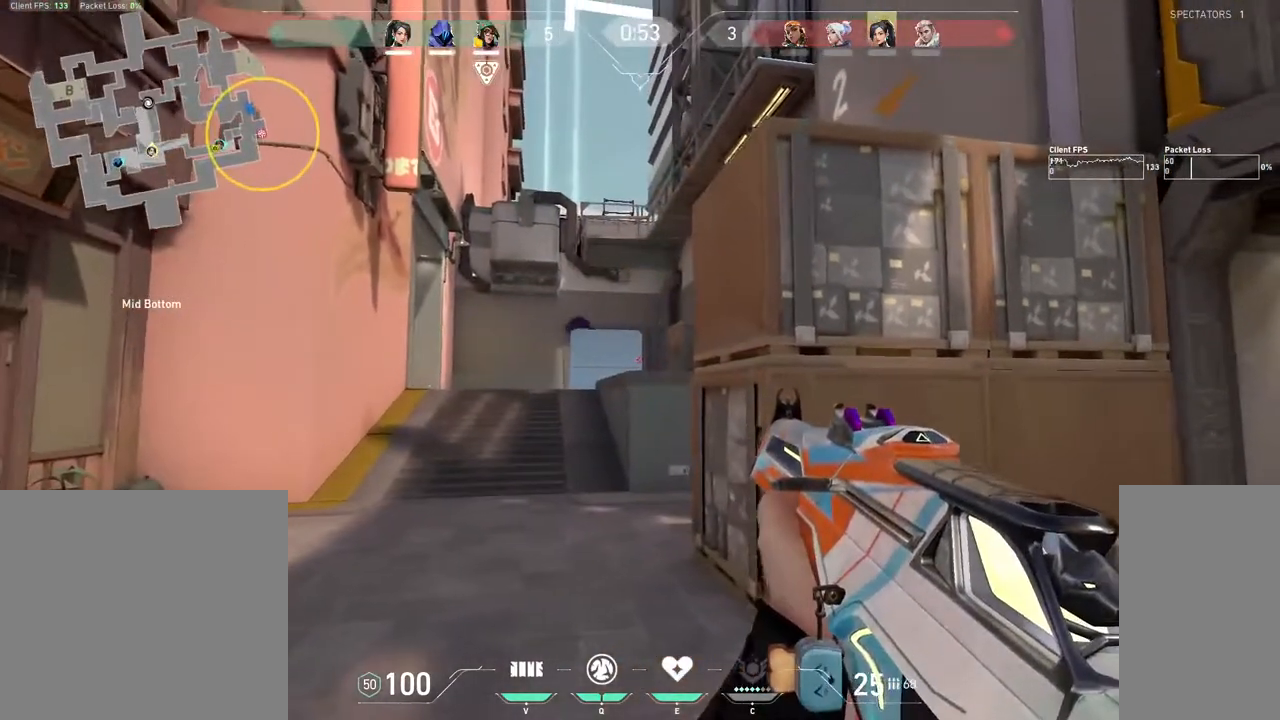
{"keys": ["a", "shift"], "mouse": [], "events": [[133, "a", "up"], [150, "d", "down"], [367, "d", "up"], [400, "a", "down"]]}
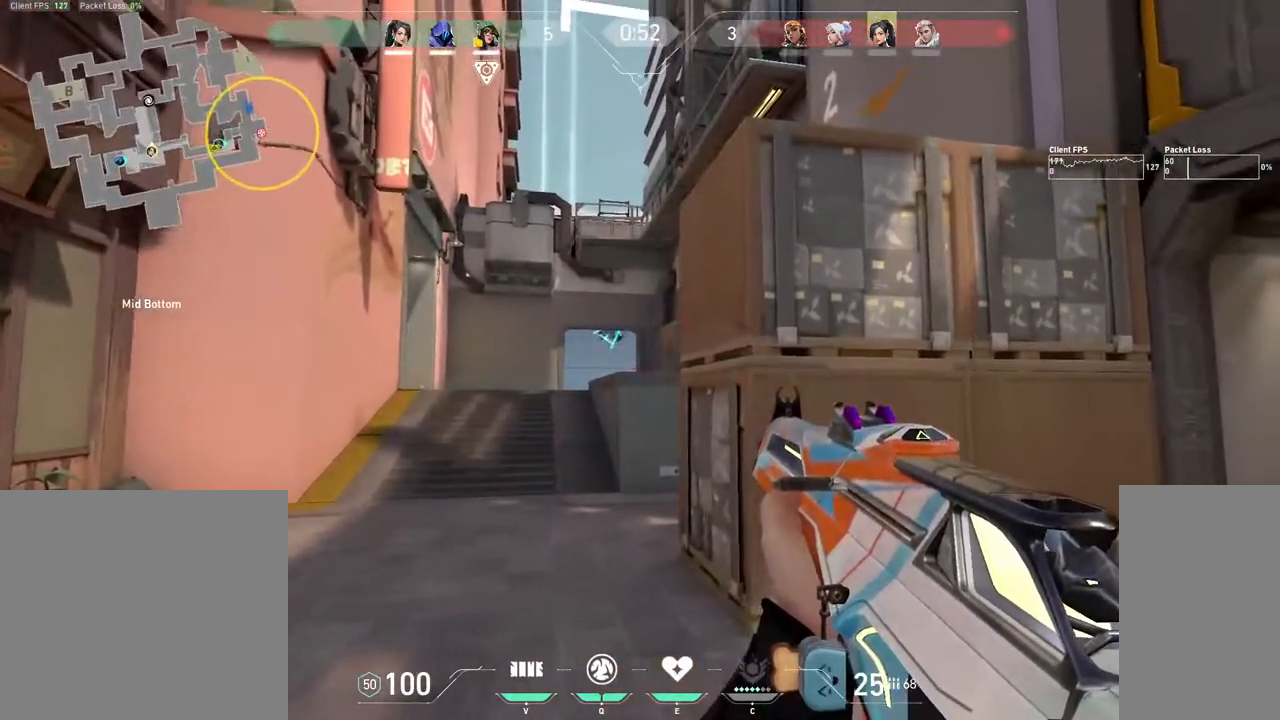
{"keys": ["a", "shift", "w"], "mouse": [], "events": [[283, "w", "down"]]}
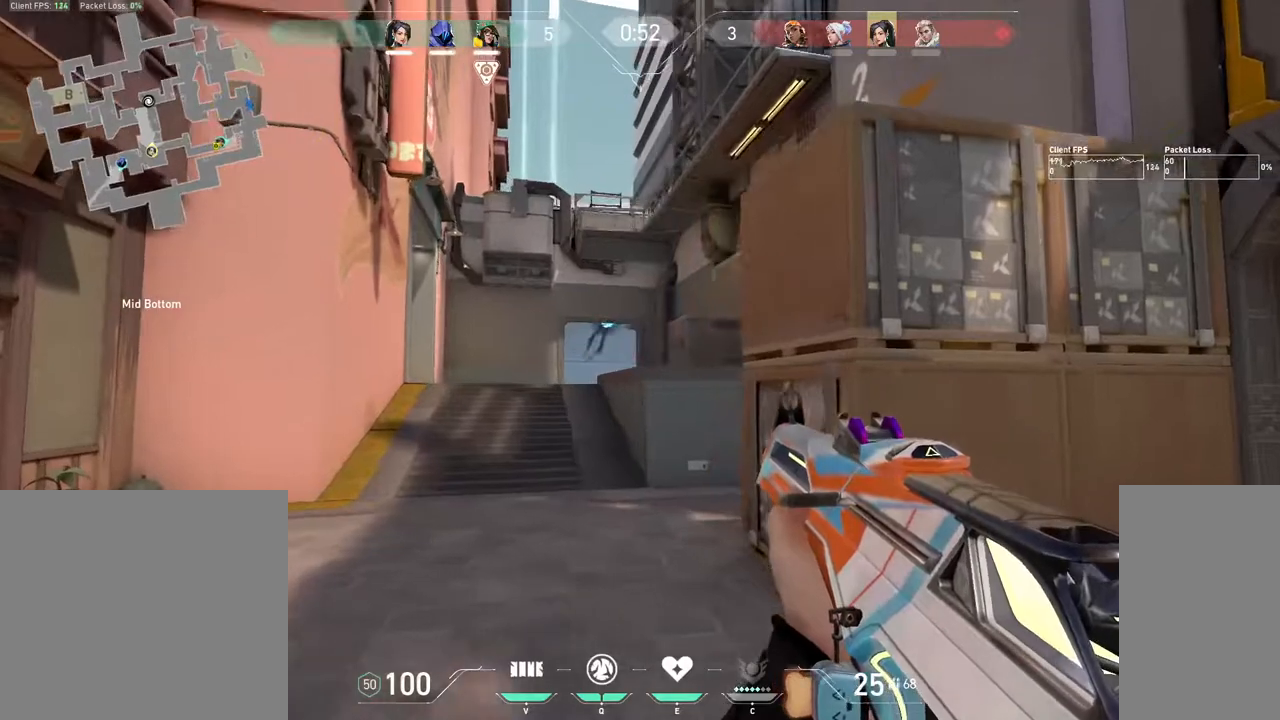
{"keys": ["shift", "w"], "mouse": [], "events": [[150, "a", "up"], [267, "q", "down"], [350, "q", "up"]]}
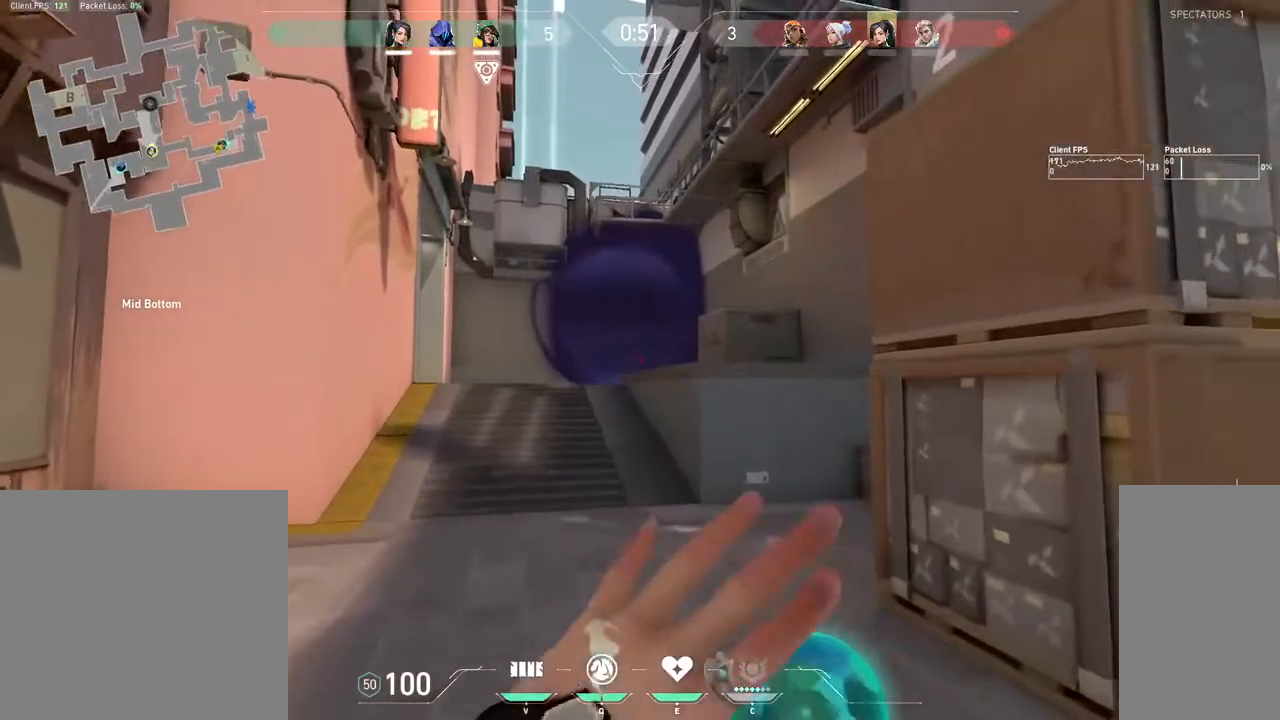
{"keys": ["a", "shift"], "mouse": [], "events": [[150, "d", "down"], [300, "w", "up"], [317, "mouse_left", "down"], [350, "d", "up"], [400, "a", "down"], [400, "mouse_left", "up"]]}
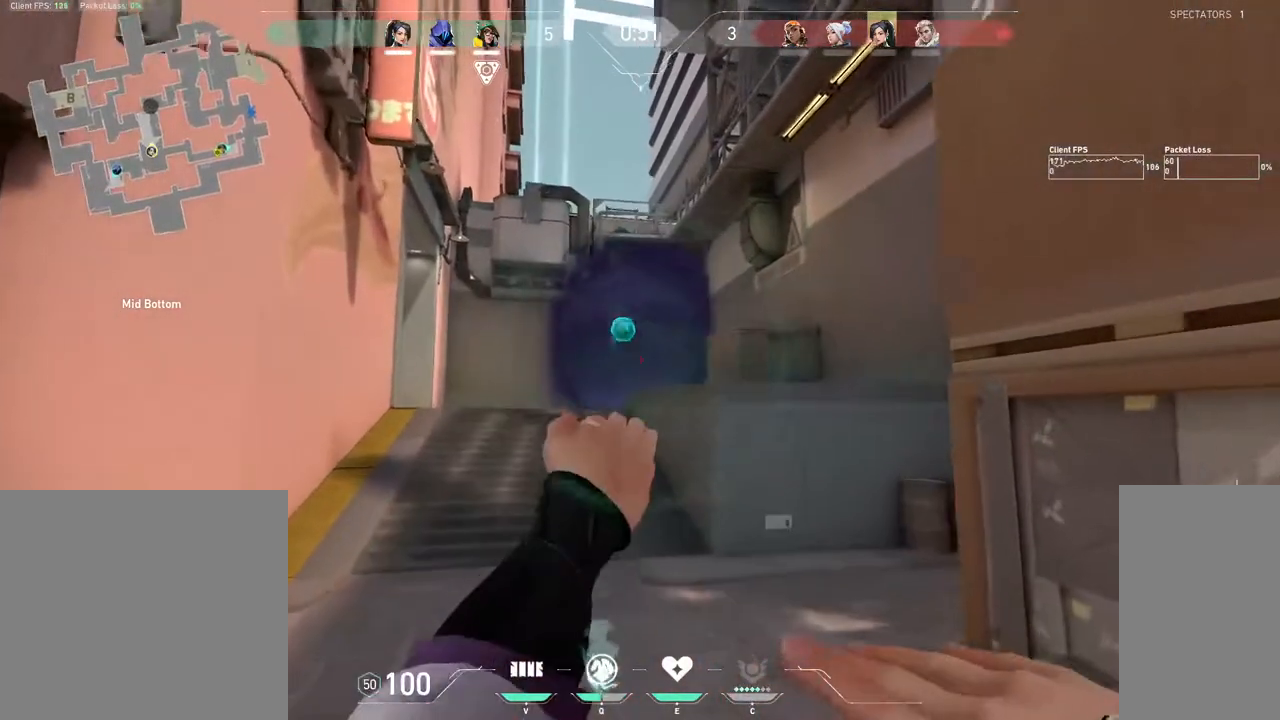
{"keys": ["a", "shift", "w"], "mouse": [], "events": [[100, "w", "down"]]}
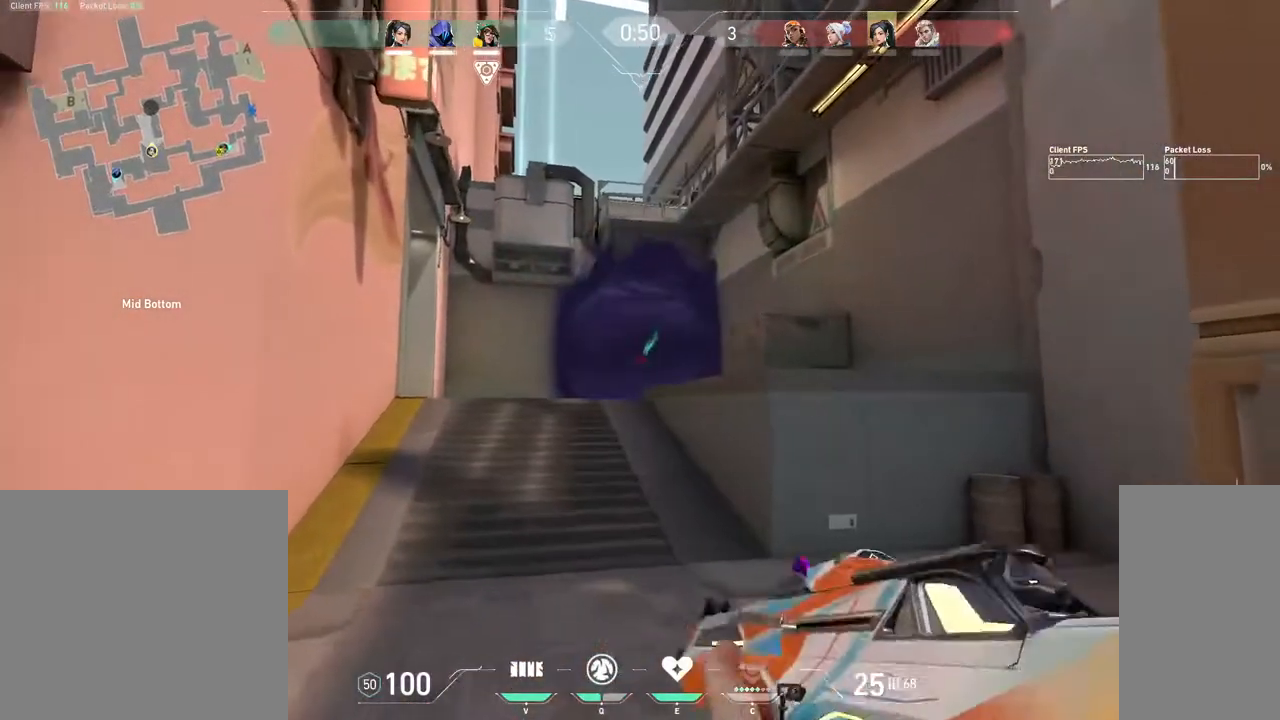
{"keys": ["a", "shift"], "mouse": [], "events": [[250, "w", "up"]]}
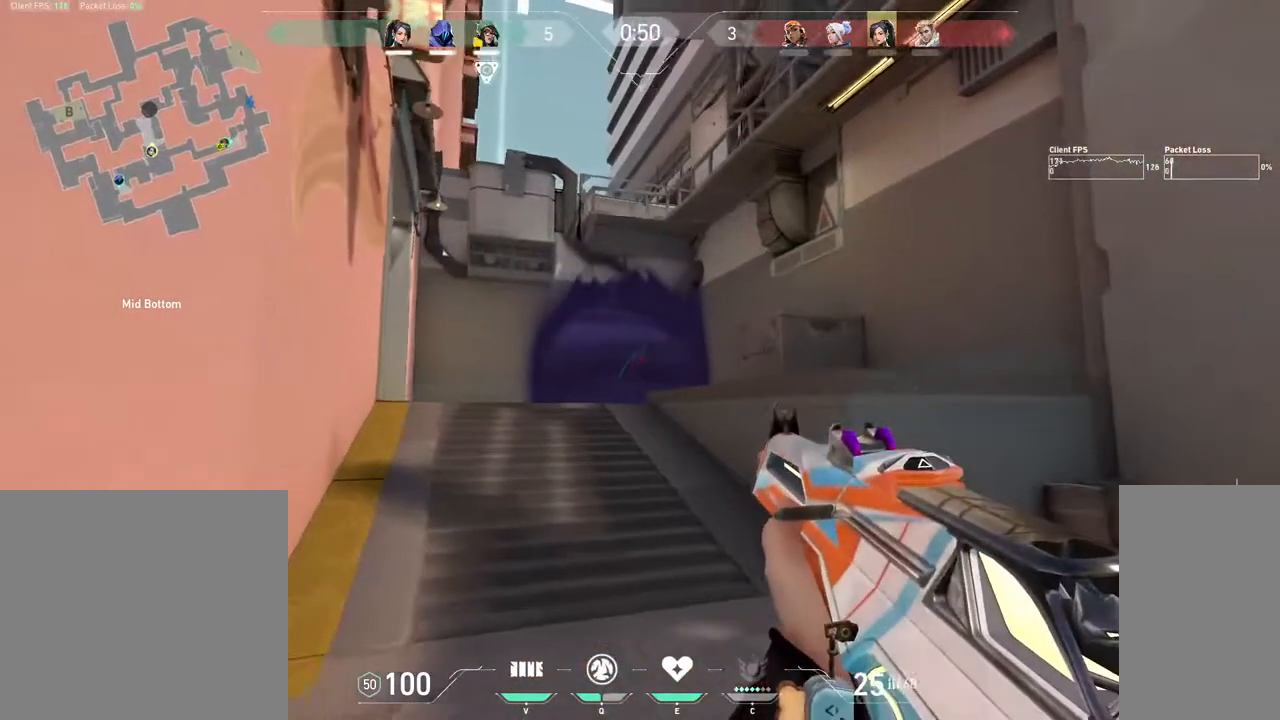
{"keys": ["shift"], "mouse": [], "events": [[383, "a", "up"]]}
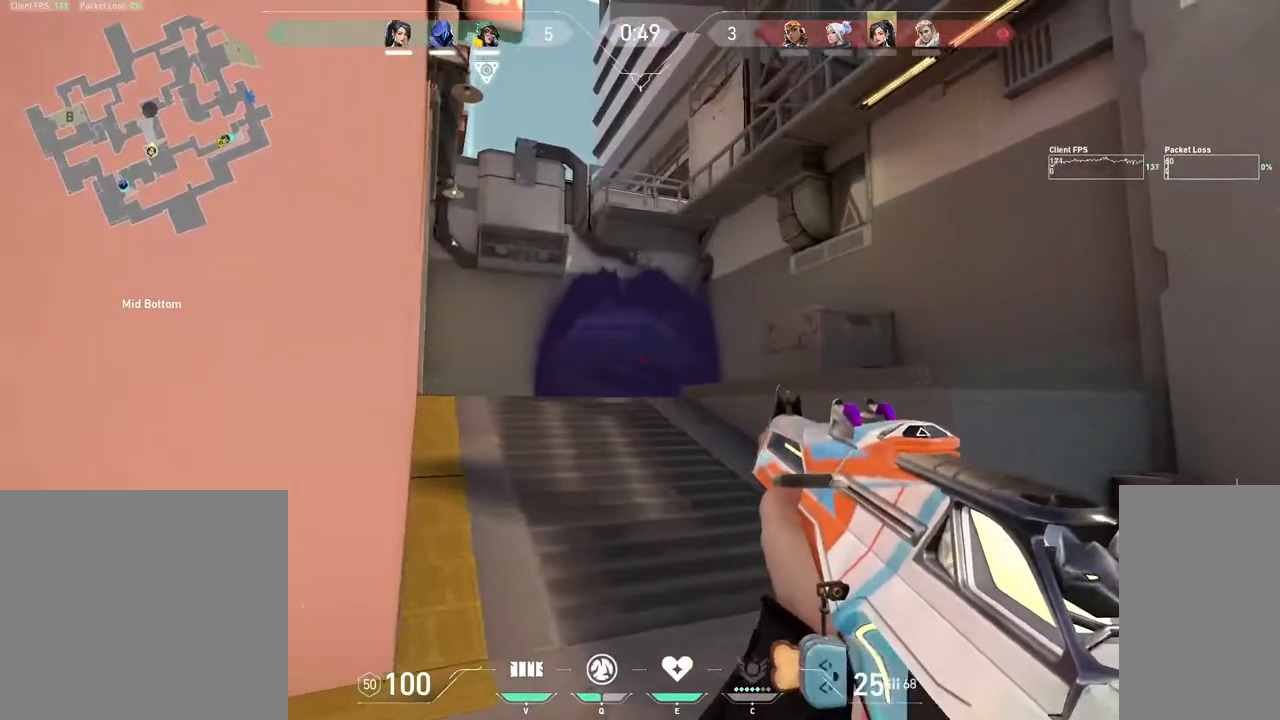
{"keys": ["d", "shift", "w"], "mouse": [], "events": [[67, "d", "down"], [433, "w", "down"]]}
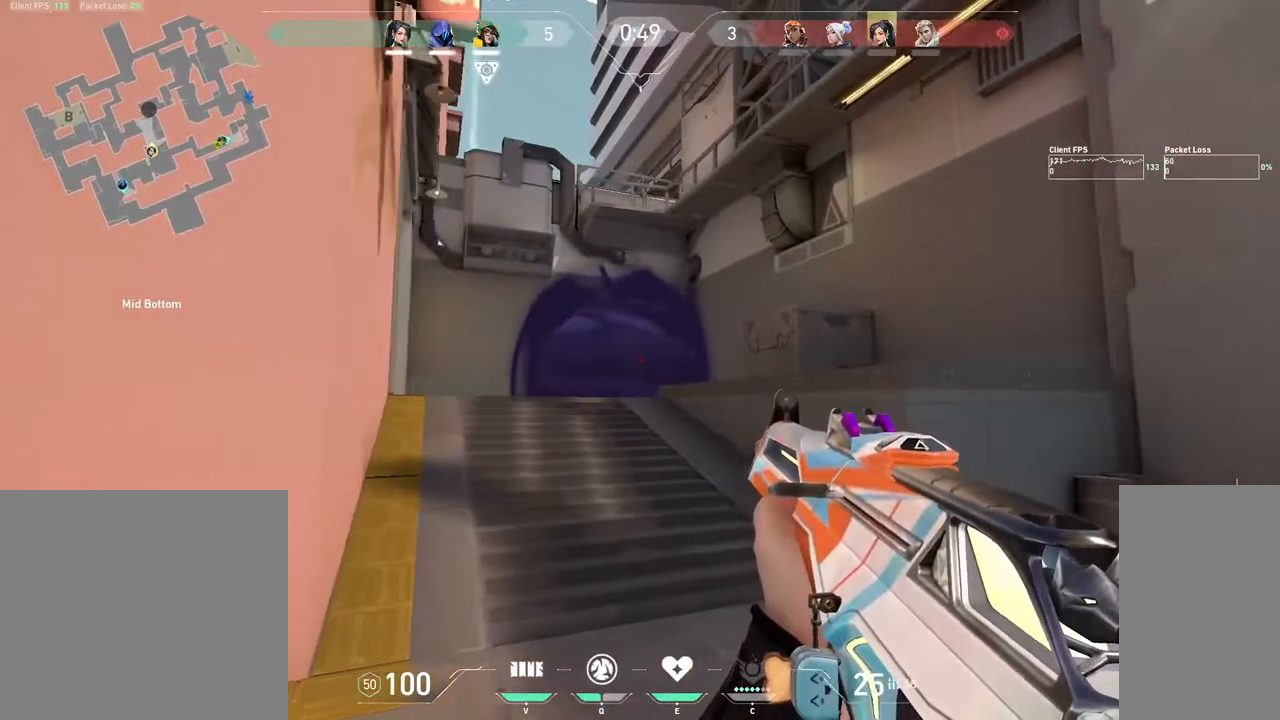
{"keys": ["d", "shift"], "mouse": [], "events": [[483, "w", "up"]]}
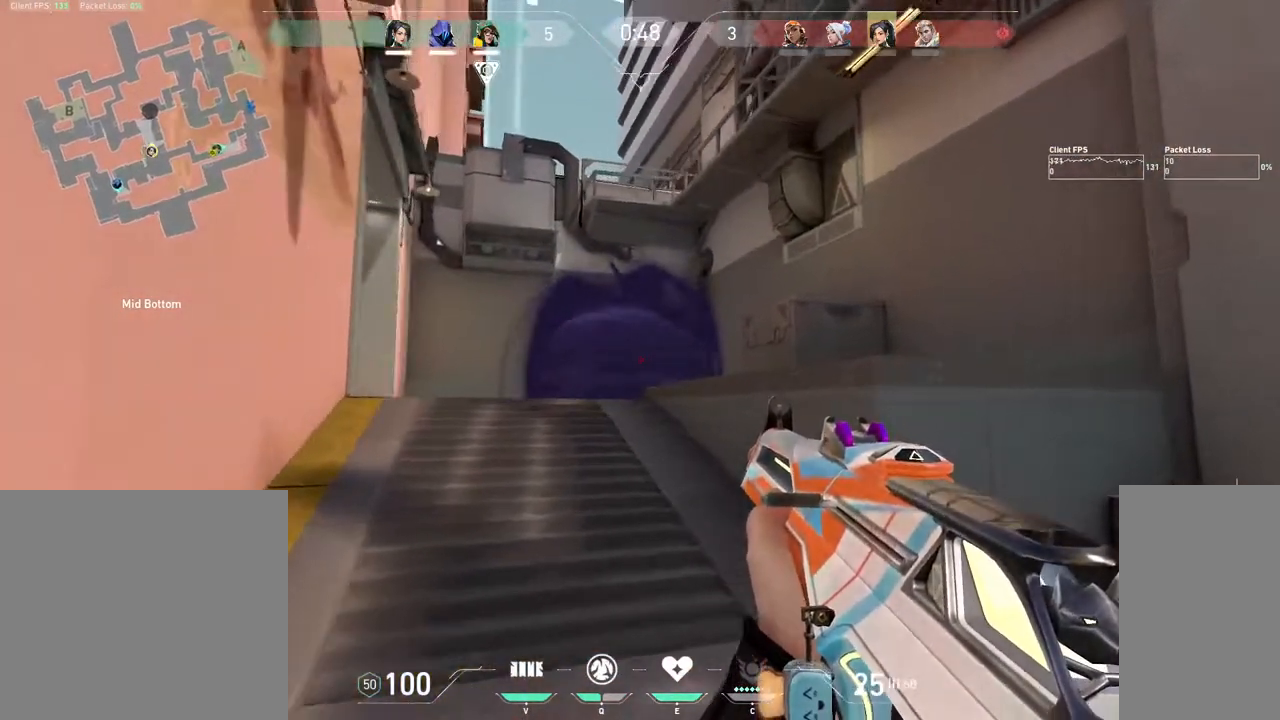
{"keys": ["a", "shift"], "mouse": [], "events": [[150, "d", "up"], [167, "a", "down"]]}
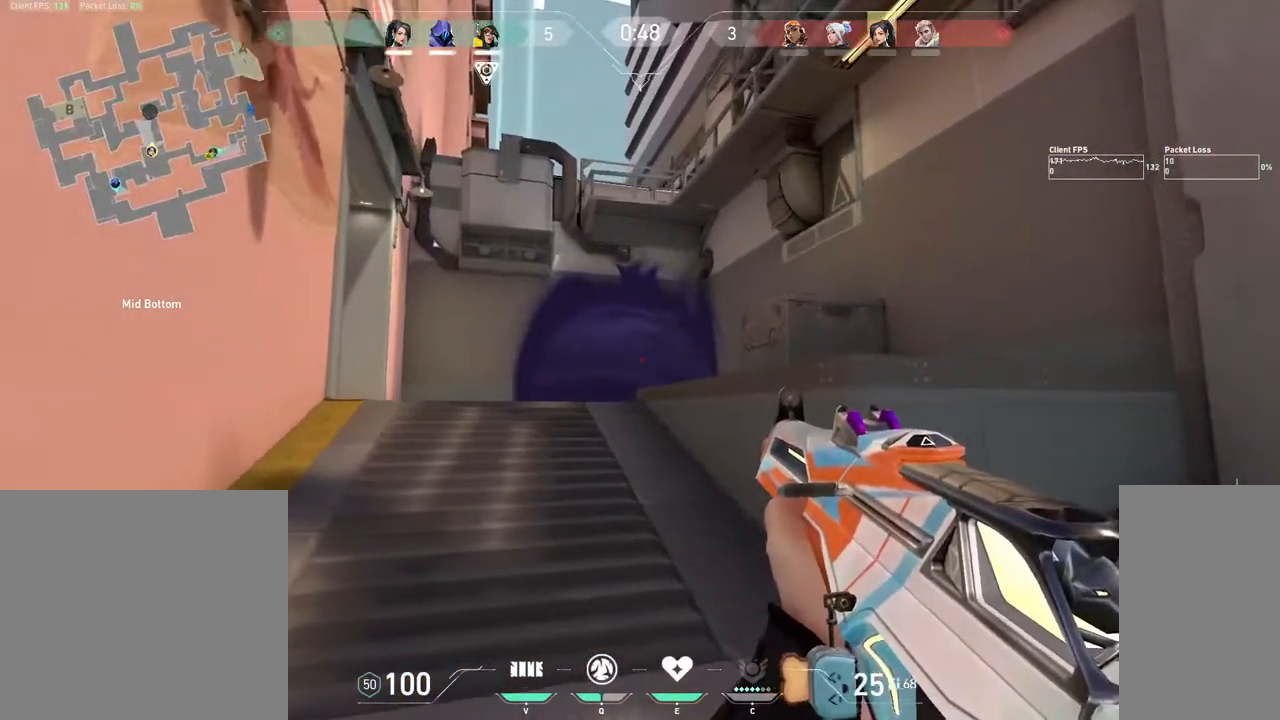
{"keys": ["shift"], "mouse": [], "events": [[500, "a", "up"]]}
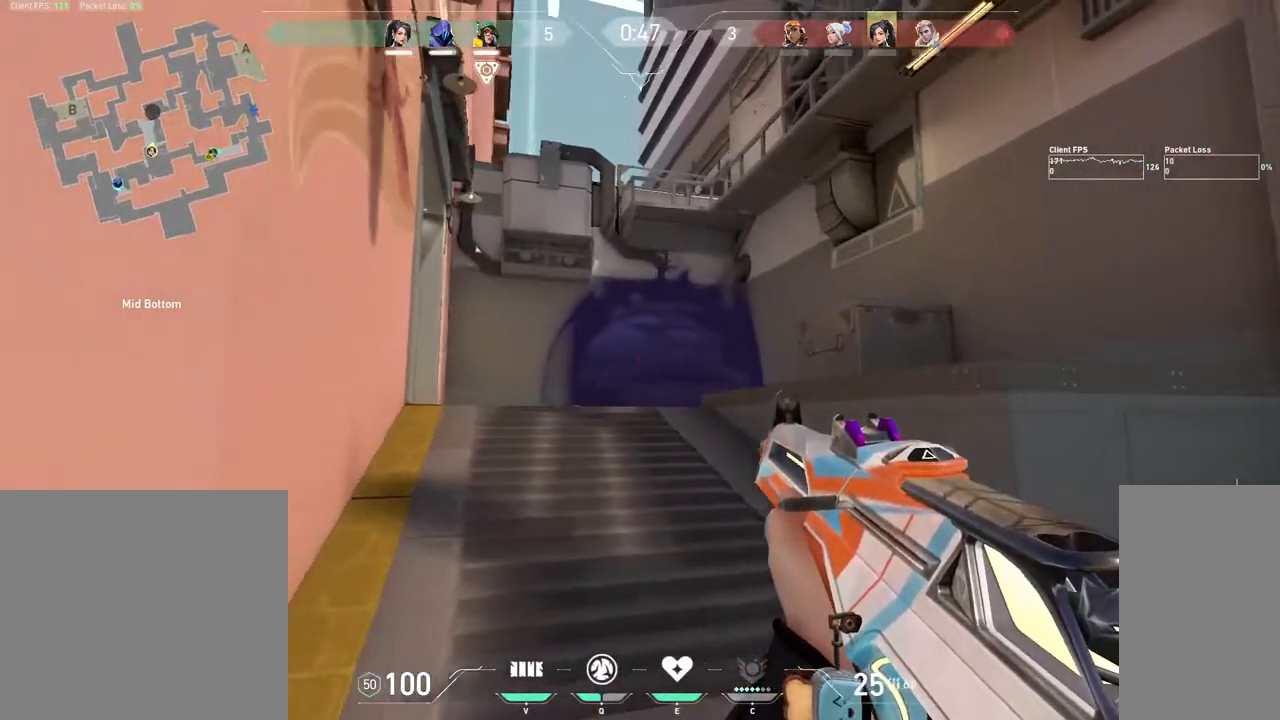
{"keys": ["a", "shift"], "mouse": [], "events": [[267, "a", "down"]]}
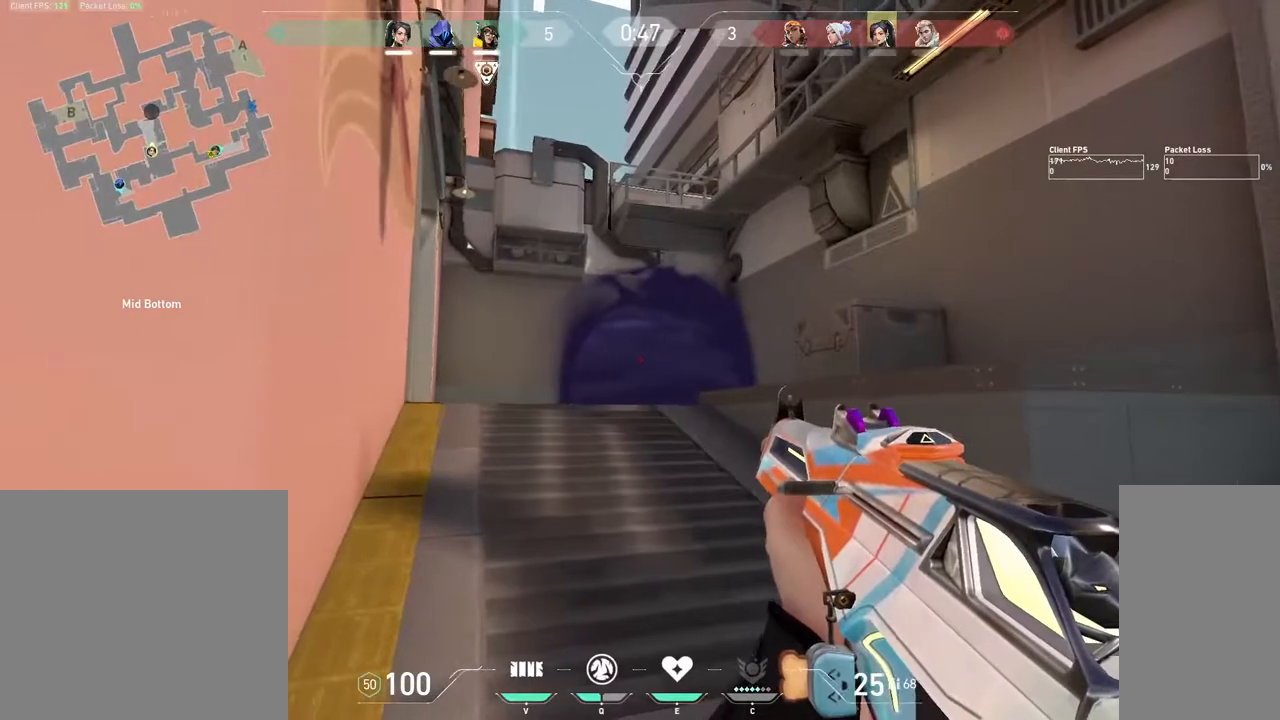
{"keys": ["a", "shift"], "mouse": [], "events": [[233, "a", "up"], [450, "a", "down"]]}
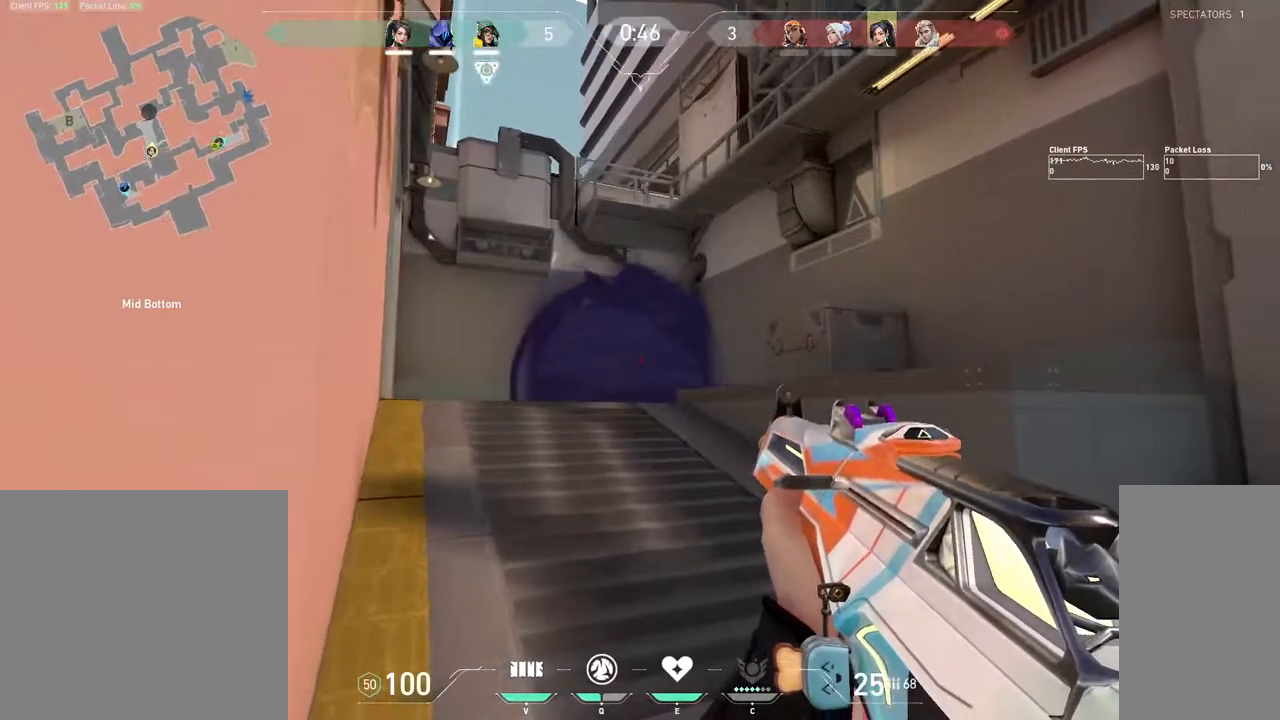
{"keys": ["s", "shift"], "mouse": [], "events": [[433, "a", "up"], [433, "s", "down"]]}
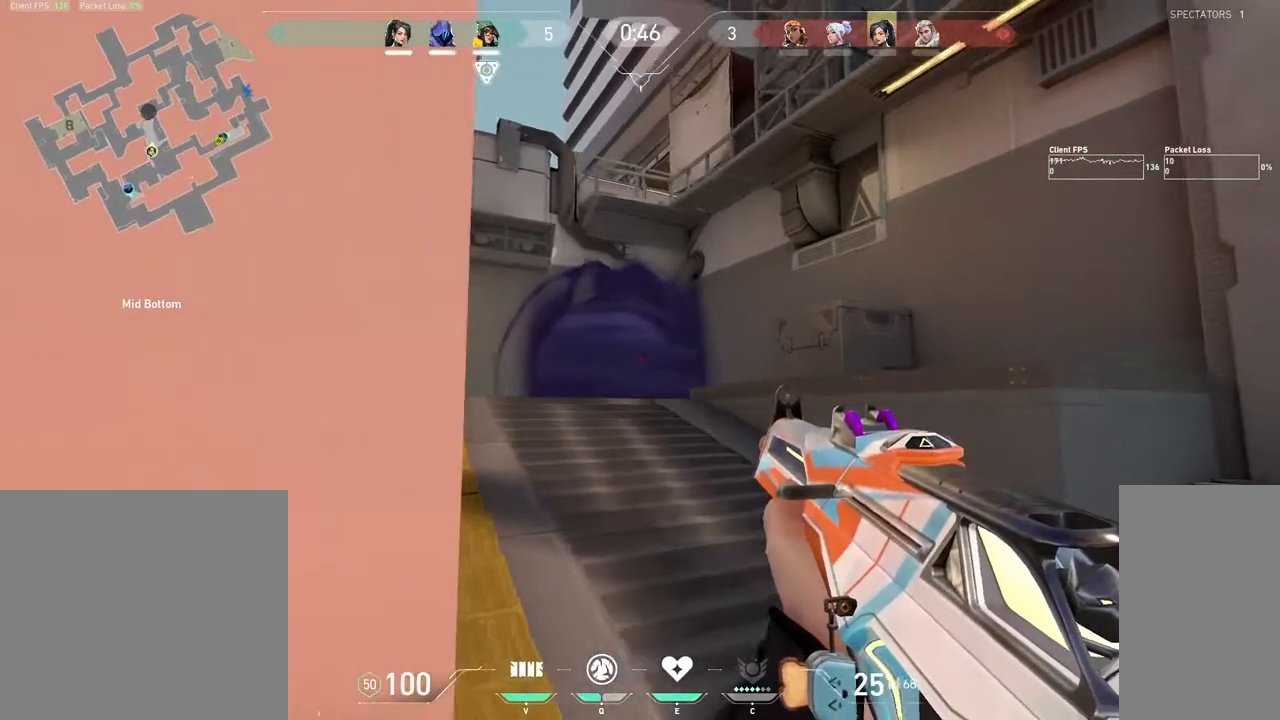
{"keys": ["shift"], "mouse": [], "events": [[367, "s", "up"]]}
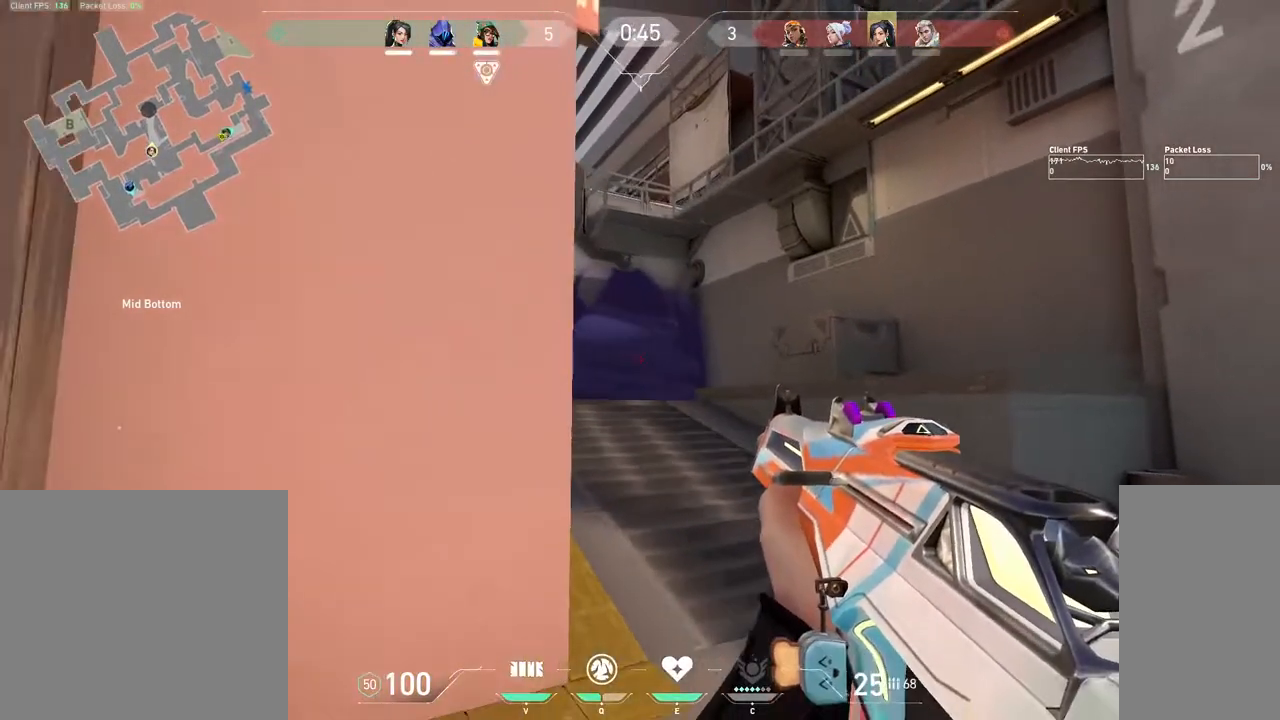
{"keys": ["d", "shift"], "mouse": [], "events": [[117, "d", "down"]]}
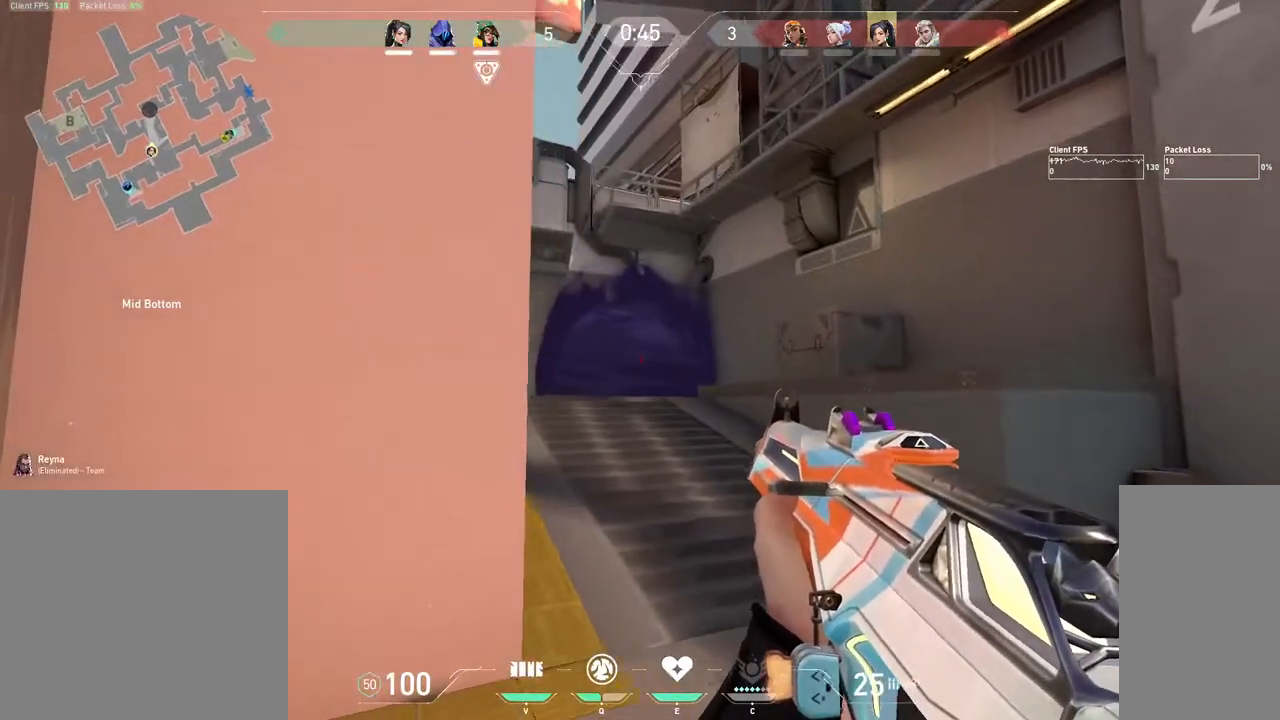
{"keys": ["d", "shift"], "mouse": [], "events": []}
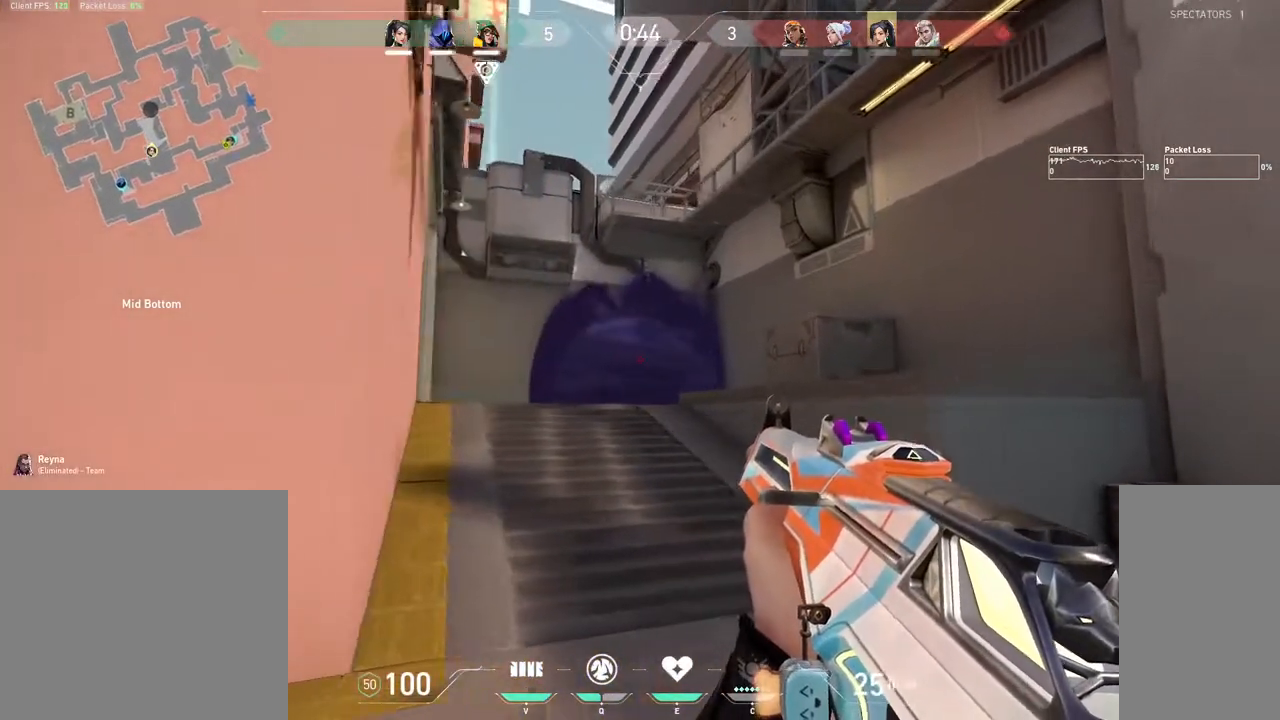
{"keys": ["d", "shift", "w"], "mouse": [], "events": [[300, "w", "down"]]}
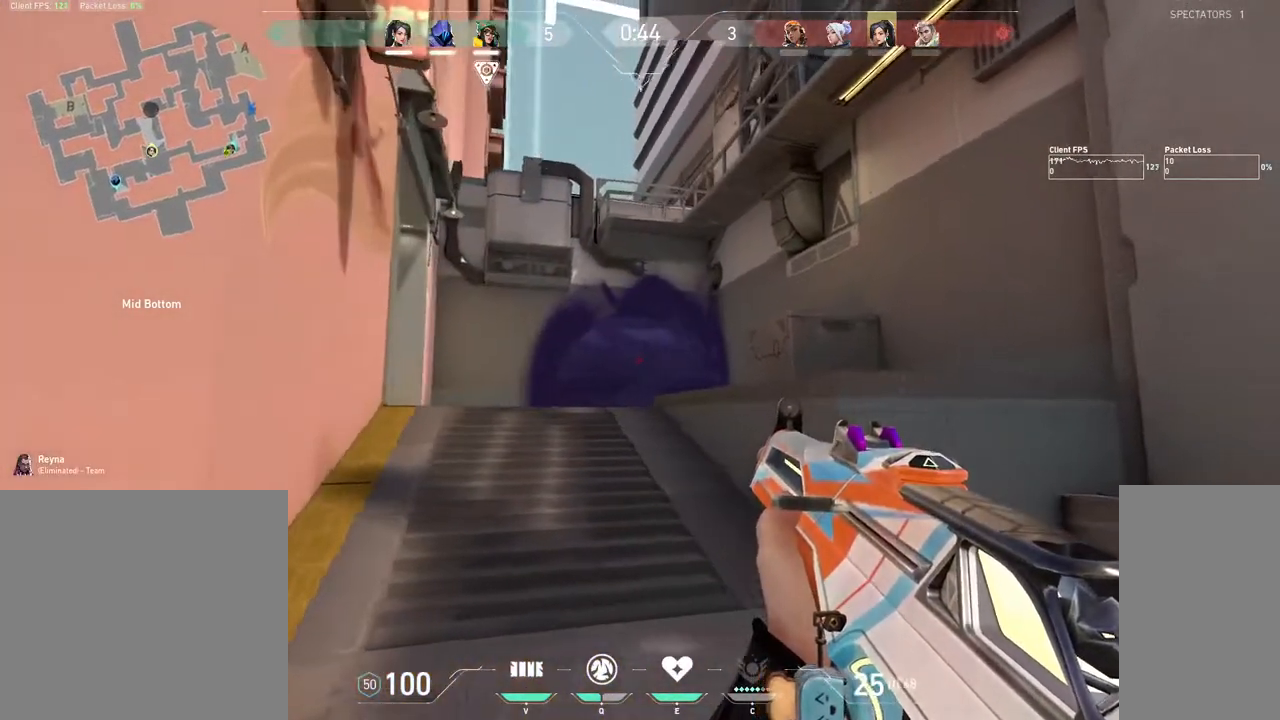
{"keys": ["a", "shift", "w"], "mouse": [], "events": [[467, "d", "up"], [500, "a", "down"]]}
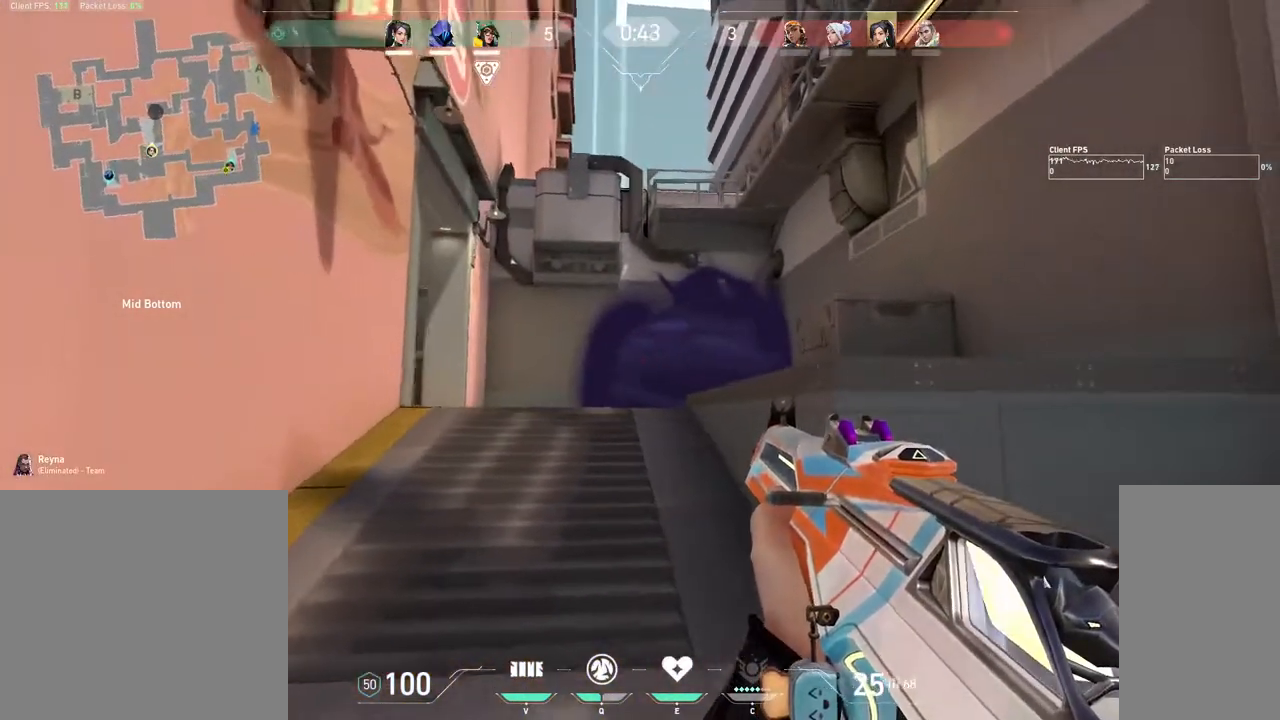
{"keys": ["a", "shift", "w"], "mouse": [], "events": []}
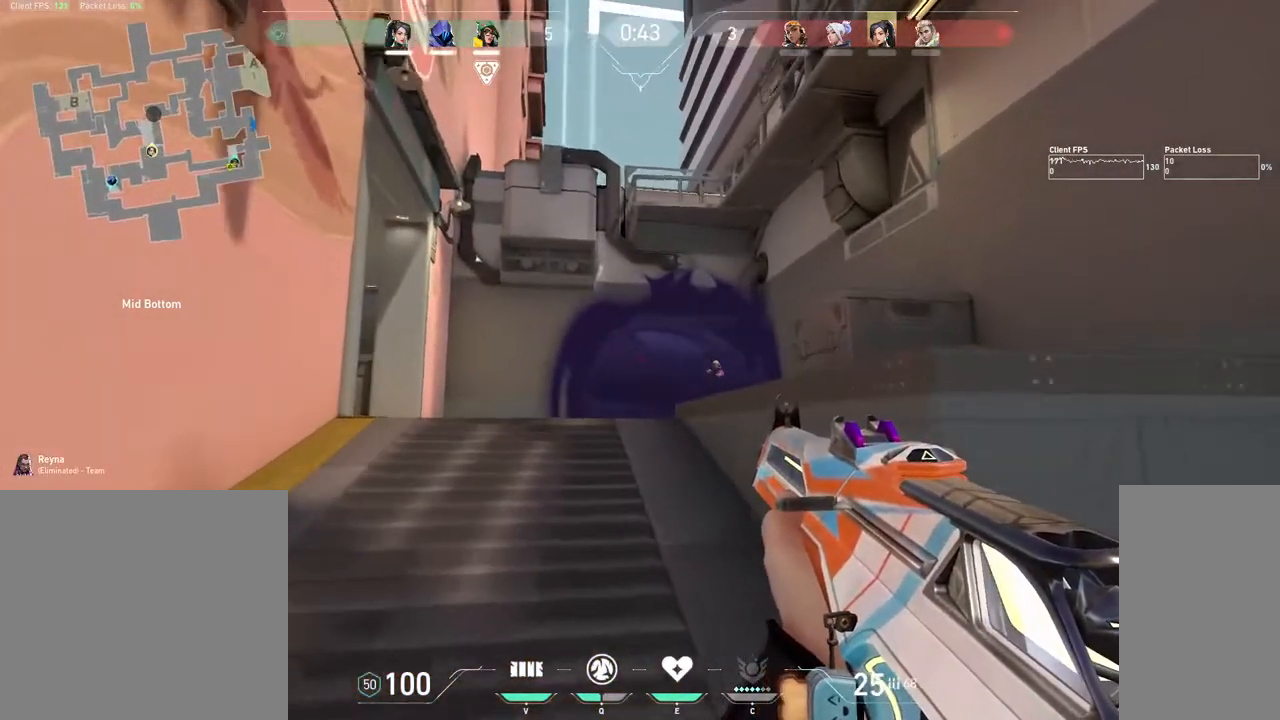
{"keys": ["shift"], "mouse": ["left"], "events": [[317, "w", "up"], [367, "a", "up"], [400, "mouse_left", "down"]]}
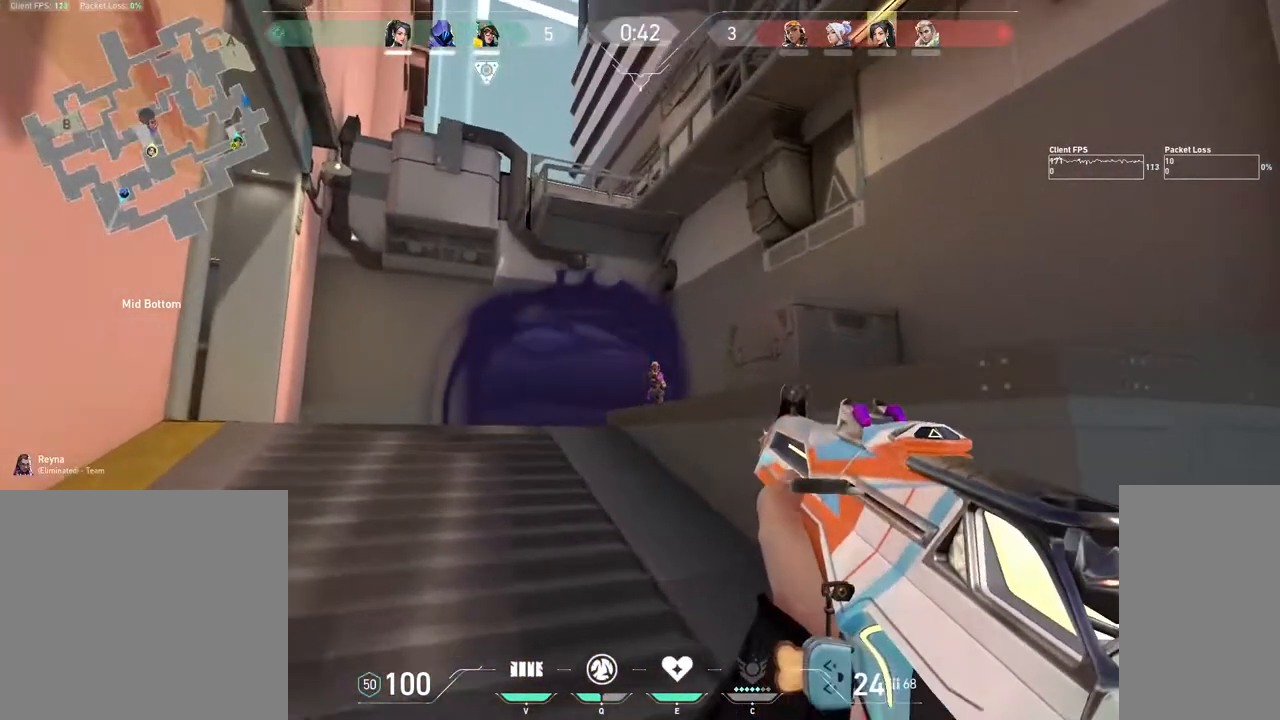
{"keys": ["s", "shift"], "mouse": [], "events": [[467, "s", "down"], [500, "mouse_left", "up"]]}
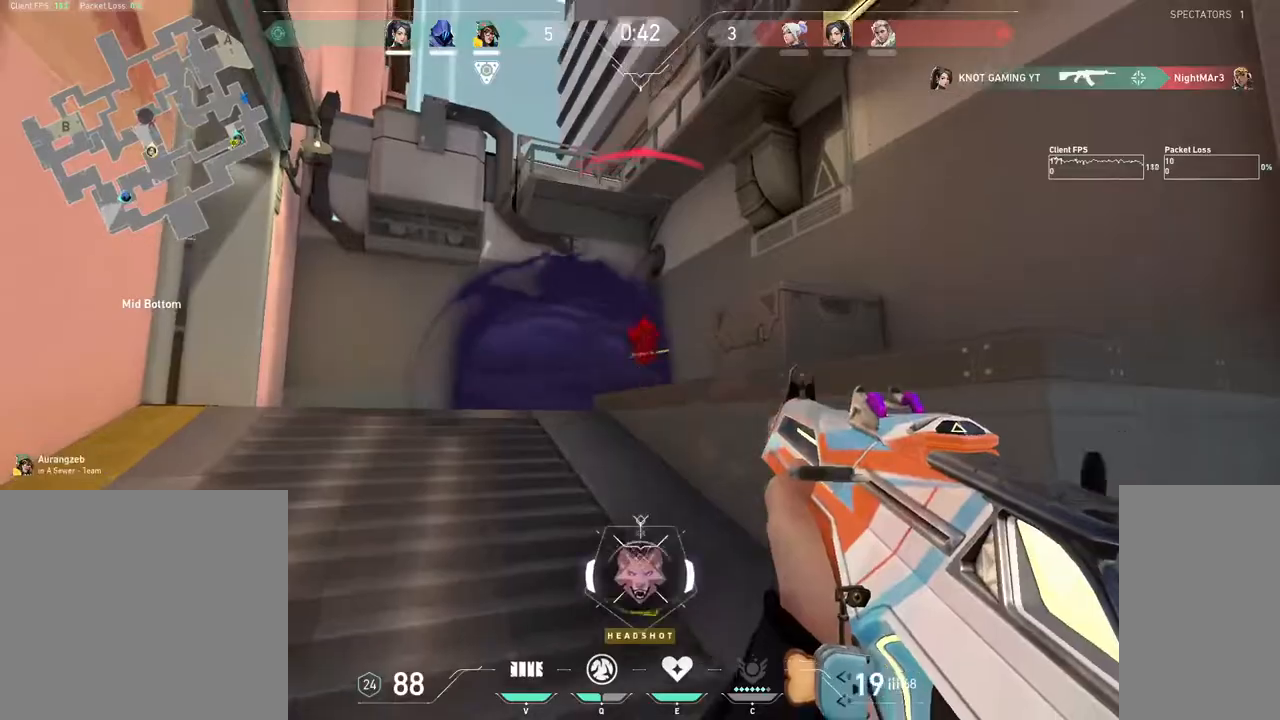
{"keys": ["w"], "mouse": [], "events": [[33, "shift", "up"], [100, "s", "up"], [133, "a", "down"], [200, "w", "down"], [250, "v", "down"], [333, "a", "up"], [350, "v", "up"]]}
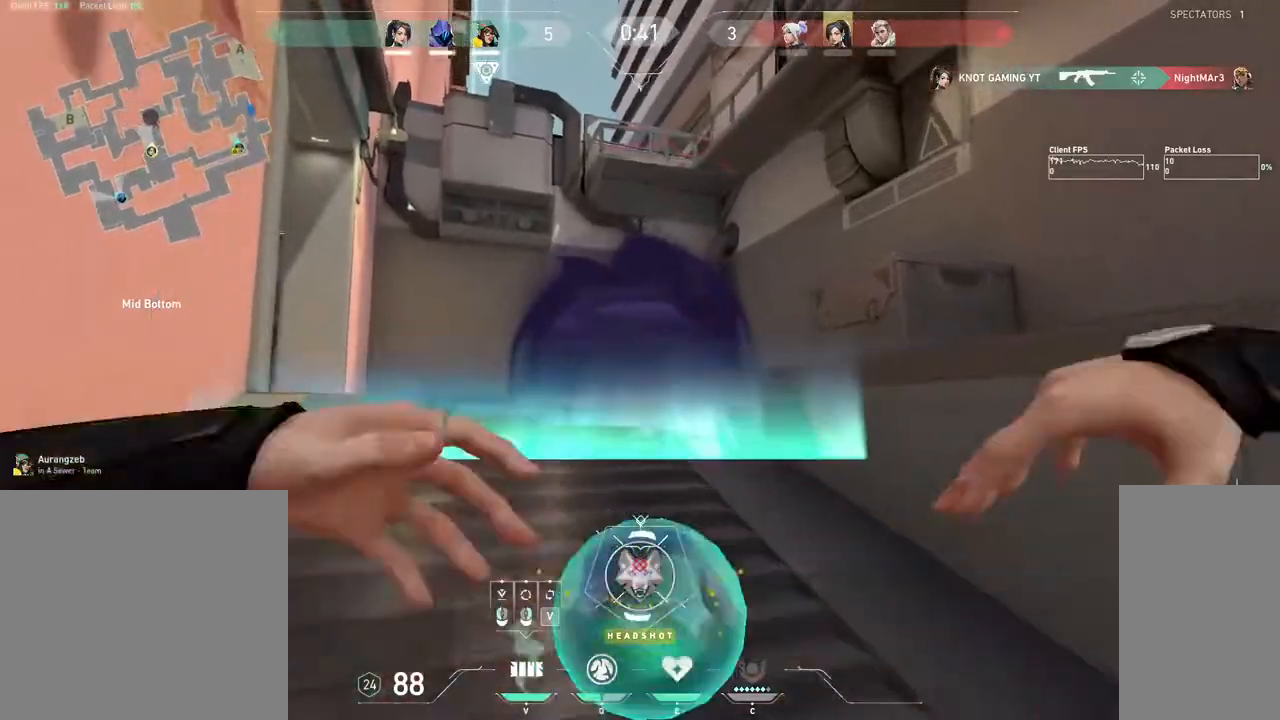
{"keys": ["w"], "mouse": [], "events": []}
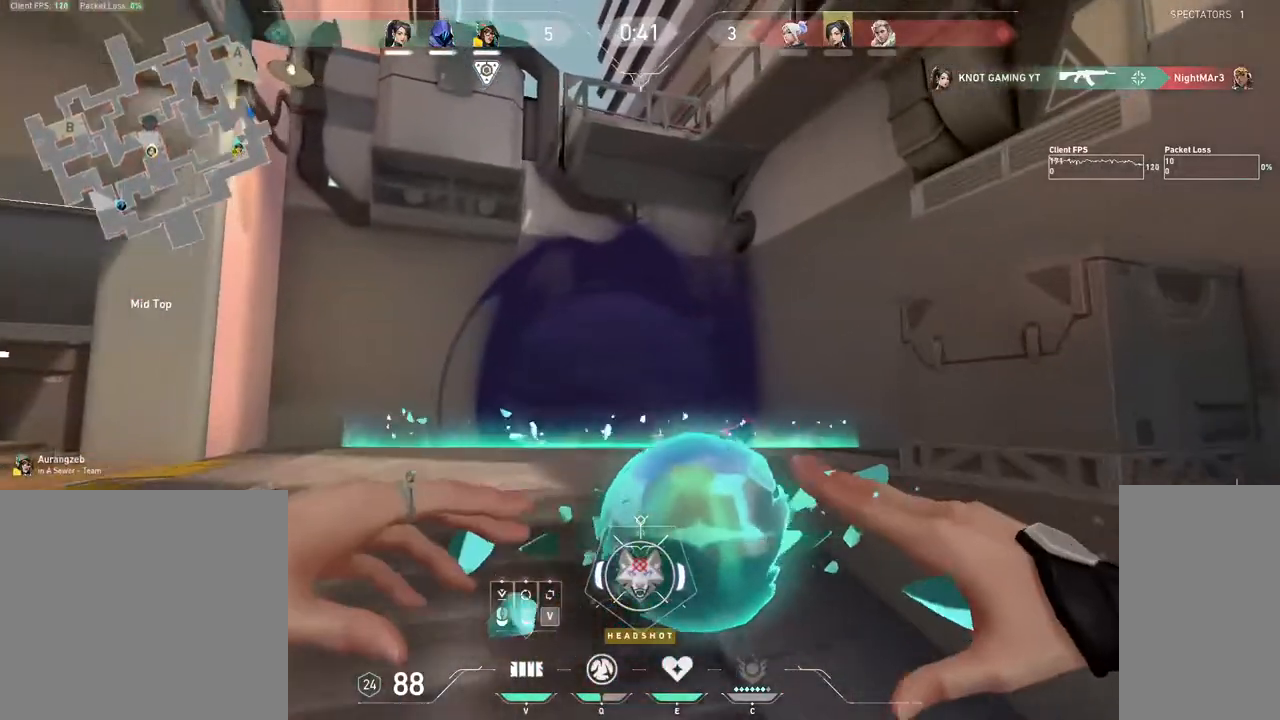
{"keys": ["s"], "mouse": [], "events": [[167, "w", "up"], [217, "mouse_left", "down"], [283, "mouse_left", "up"], [300, "s", "down"], [333, "mouse_left", "down"], [417, "mouse_left", "up"]]}
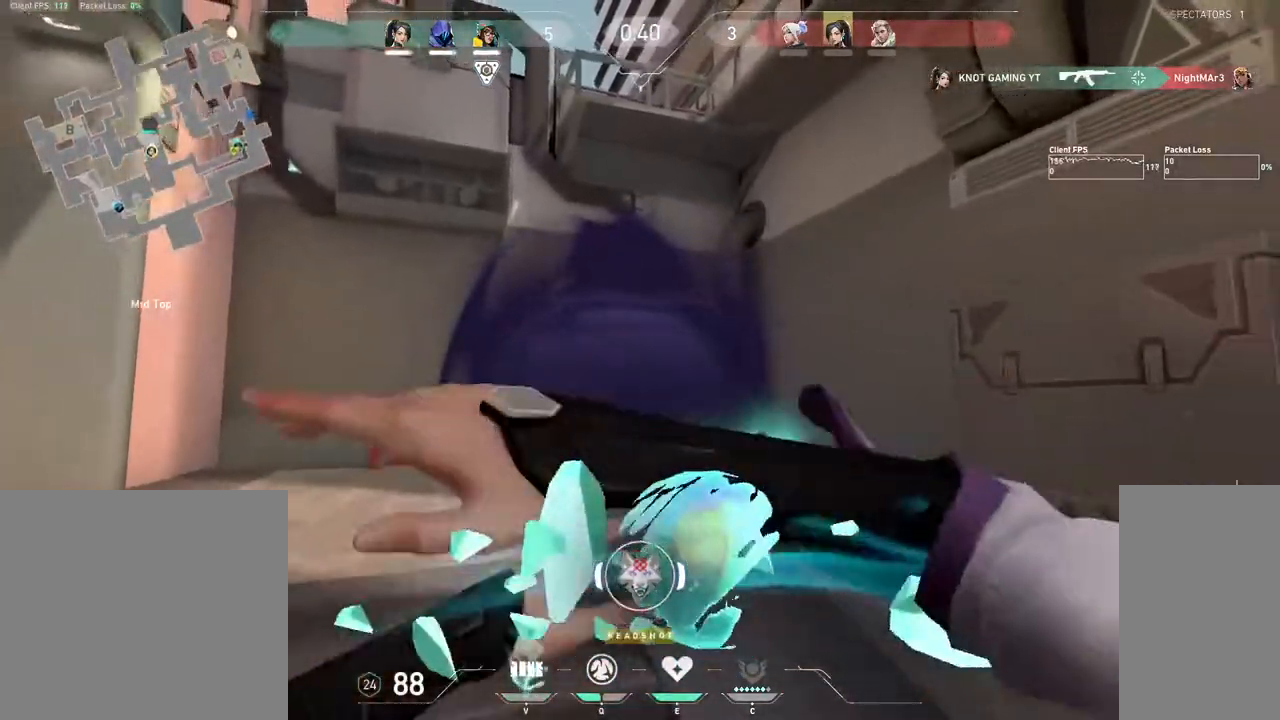
{"keys": ["w"], "mouse": [], "events": [[117, "a", "down"], [217, "s", "up"], [267, "a", "up"], [300, "a", "down"], [333, "w", "down"], [400, "a", "up"]]}